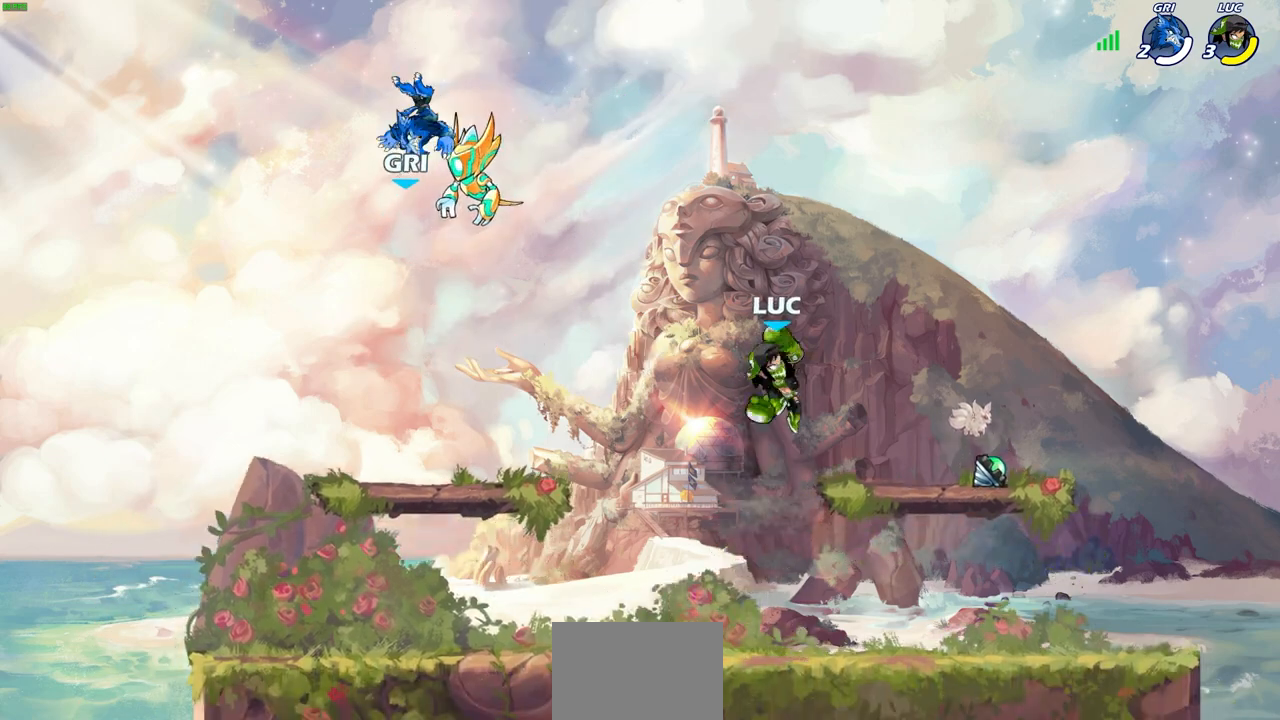
Gameplay with a controller (PlayStation layout); each line is a JSON object with the inputs held at the frame after it. "events" lists button and stick changes between this image and that frame as [ms after this image, input, new state], when the widget could be followed in between.
{"buttons": [], "left_stick": "down-left", "right_stick": "center", "events": [[200, "left_stick", "left"], [333, "left_stick", "down-left"]]}
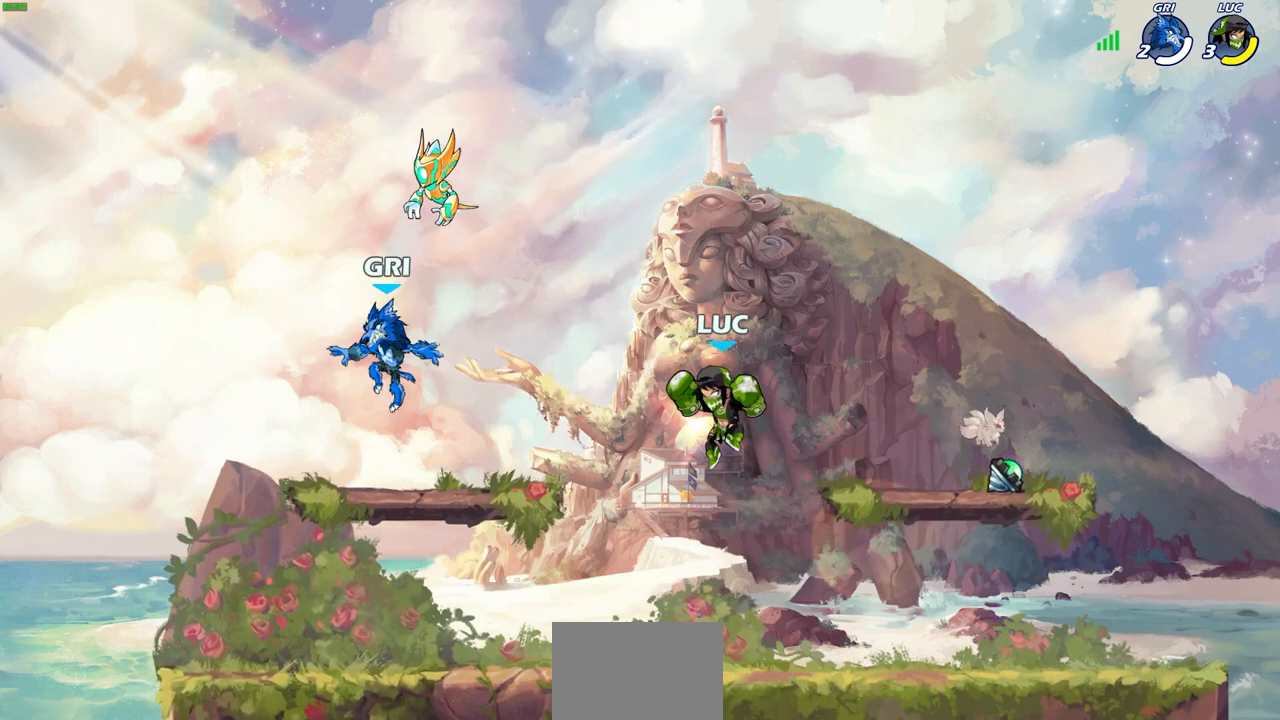
{"buttons": [], "left_stick": "up-left", "right_stick": "center", "events": [[267, "left_stick", "right"], [500, "left_stick", "up-left"]]}
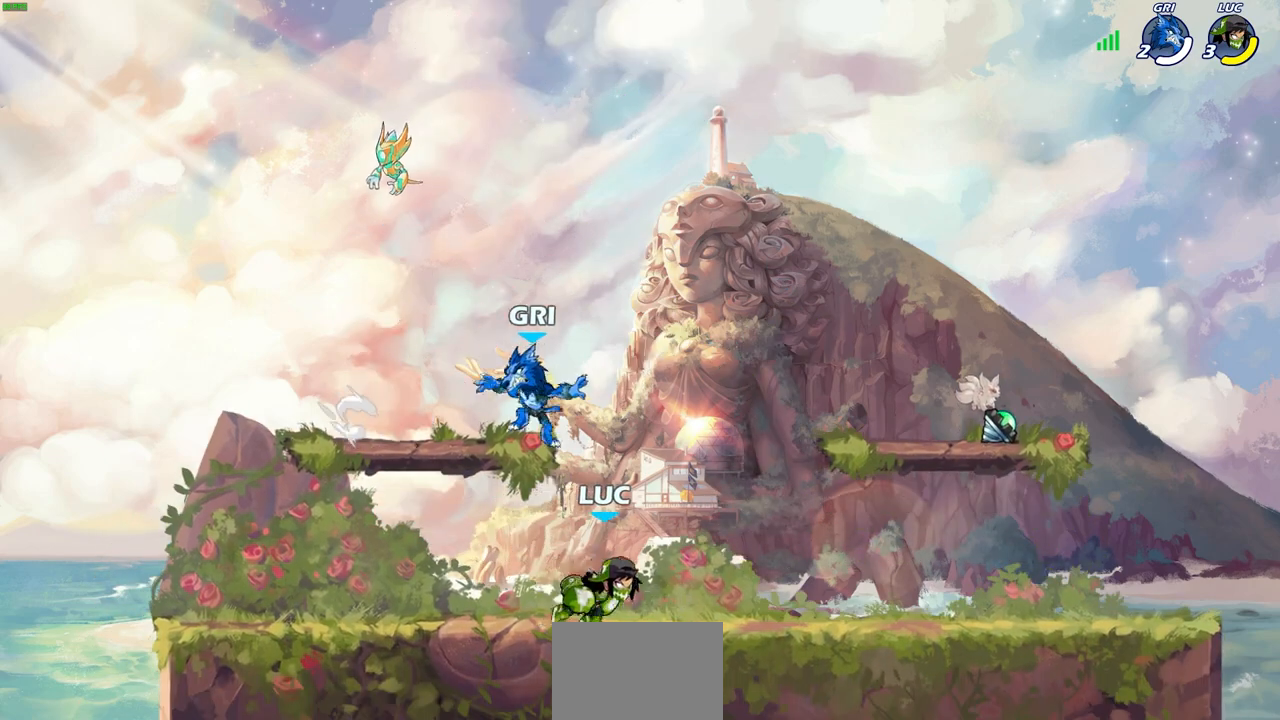
{"buttons": [], "left_stick": "down-right", "right_stick": "center", "events": [[133, "left_stick", "right"], [233, "left_stick", "left"], [333, "left_stick", "right"], [433, "left_stick", "center"], [500, "left_stick", "down-right"]]}
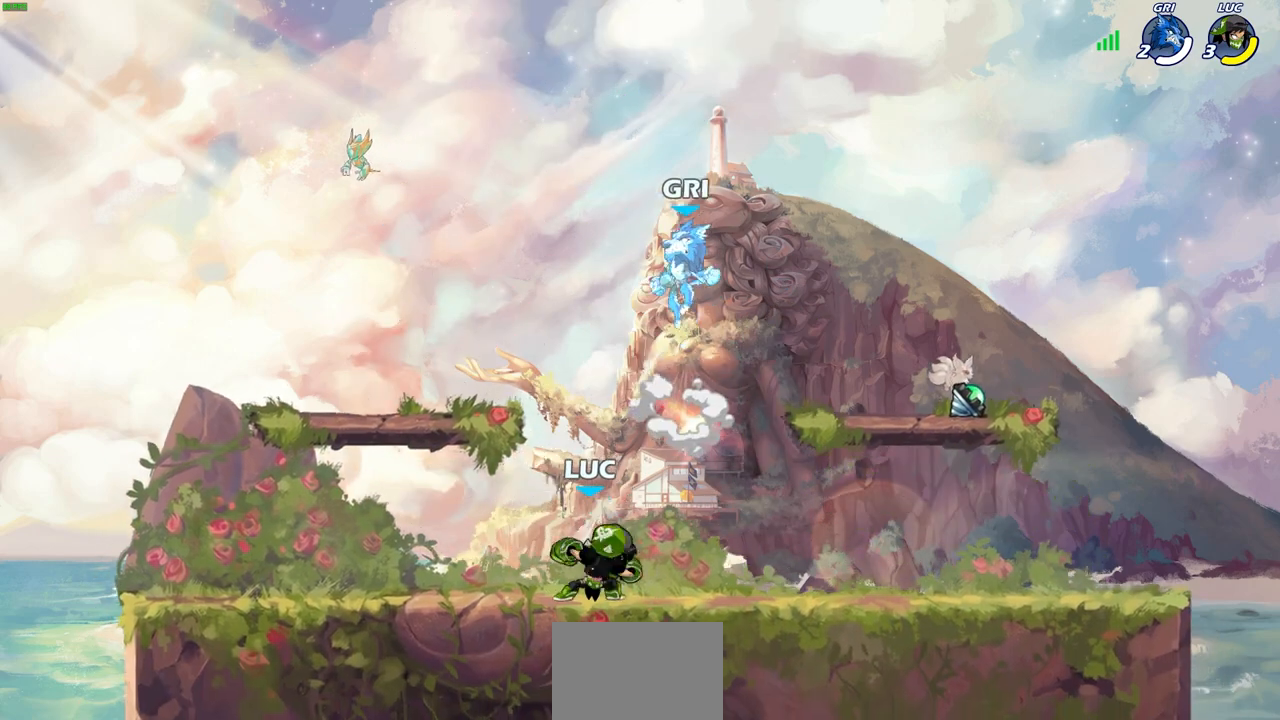
{"buttons": ["CROSS", "SQUARE"], "left_stick": "center", "right_stick": "down", "events": [[133, "left_stick", "right"], [317, "R1", "down"], [317, "R2", "down"], [333, "CROSS", "down"], [383, "SQUARE", "down"], [383, "left_stick", "center"], [433, "right_stick", "down"], [483, "R1", "up"], [483, "R2", "up"]]}
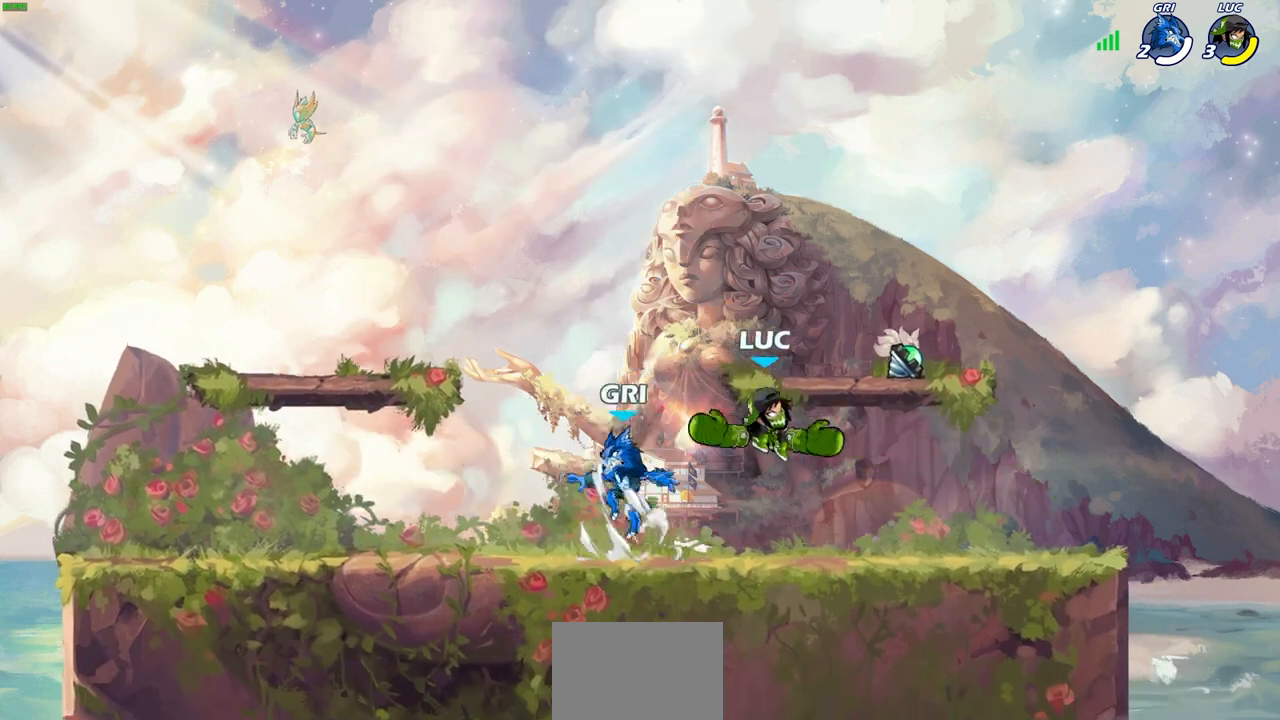
{"buttons": [], "left_stick": "right", "right_stick": "center", "events": [[17, "SQUARE", "up"], [33, "CROSS", "up"], [33, "right_stick", "center"], [367, "left_stick", "right"]]}
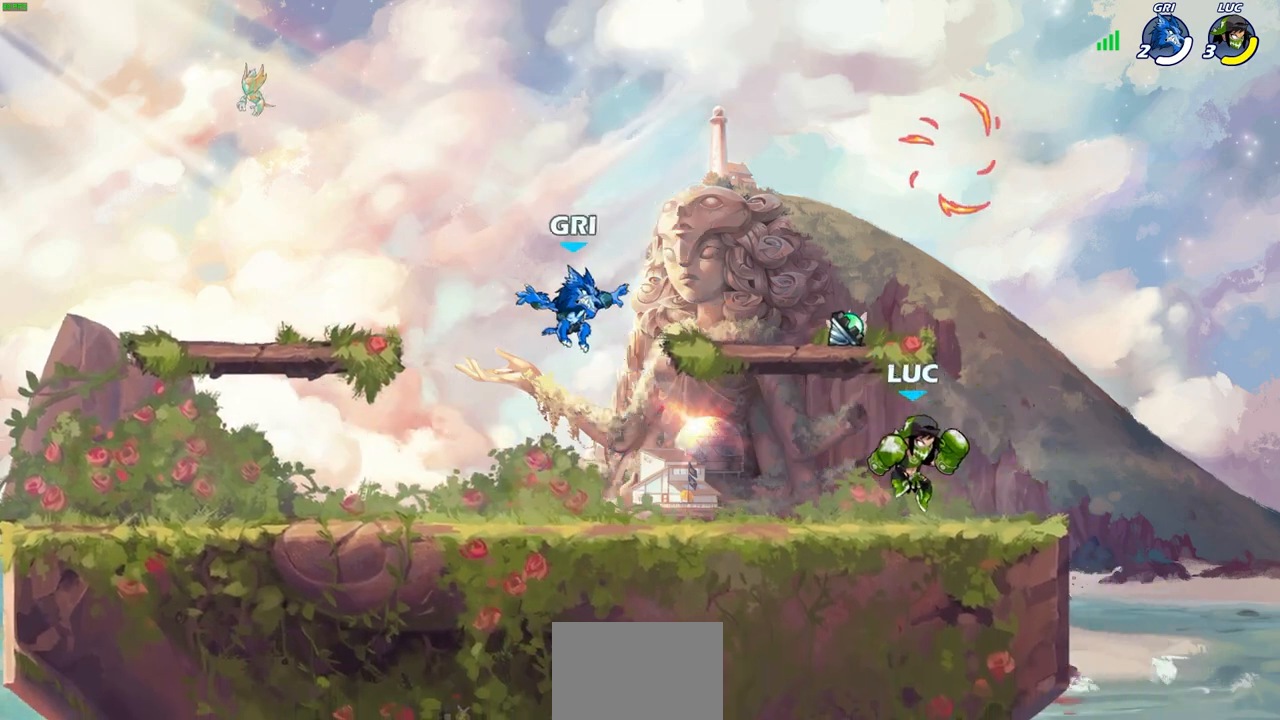
{"buttons": [], "left_stick": "up-left", "right_stick": "center", "events": [[83, "left_stick", "left"], [267, "left_stick", "right"], [467, "left_stick", "up-left"]]}
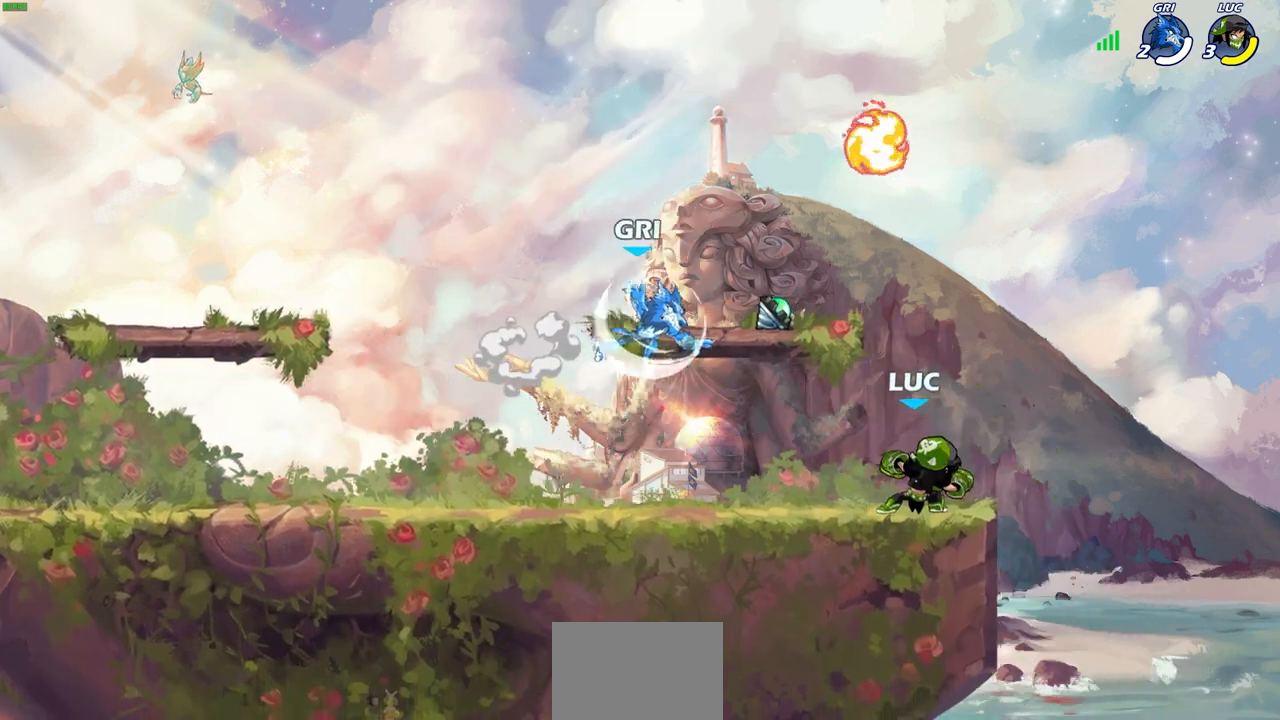
{"buttons": [], "left_stick": "left", "right_stick": "center", "events": [[100, "left_stick", "right"], [383, "left_stick", "left"]]}
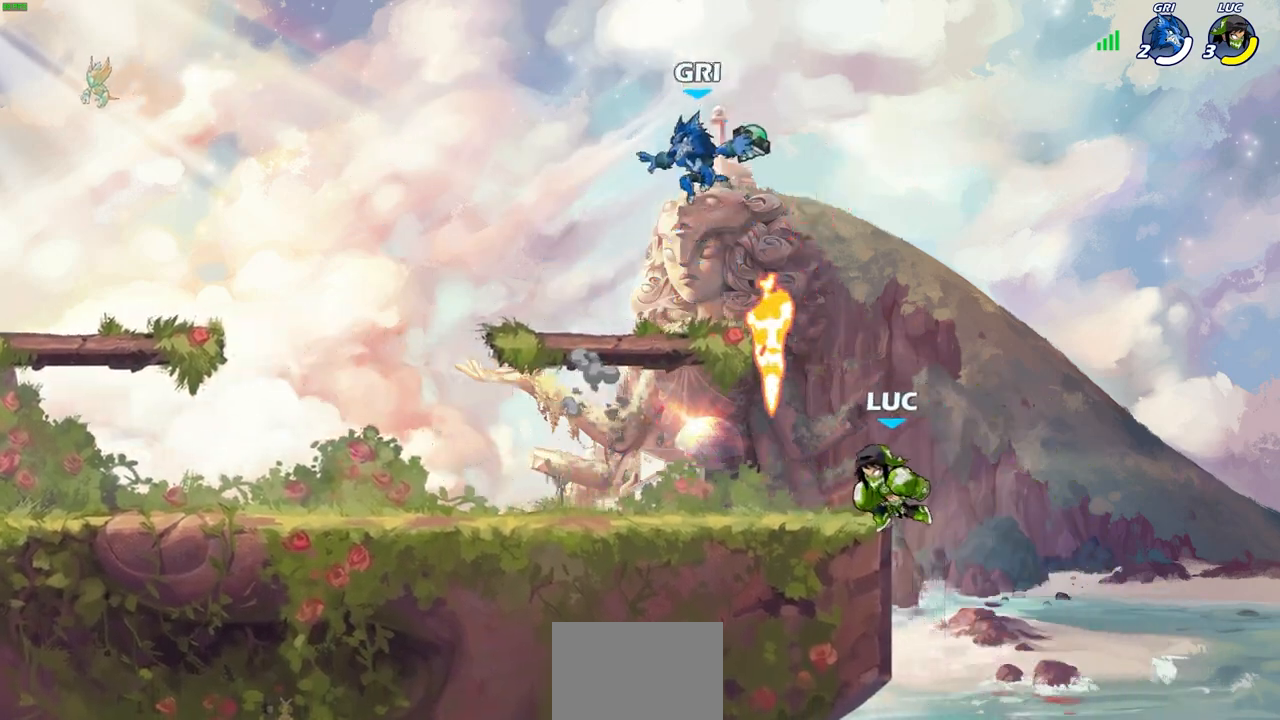
{"buttons": ["SQUARE", "R1", "R2"], "left_stick": "left", "right_stick": "center", "events": [[417, "R1", "down"], [417, "R2", "down"], [483, "SQUARE", "down"]]}
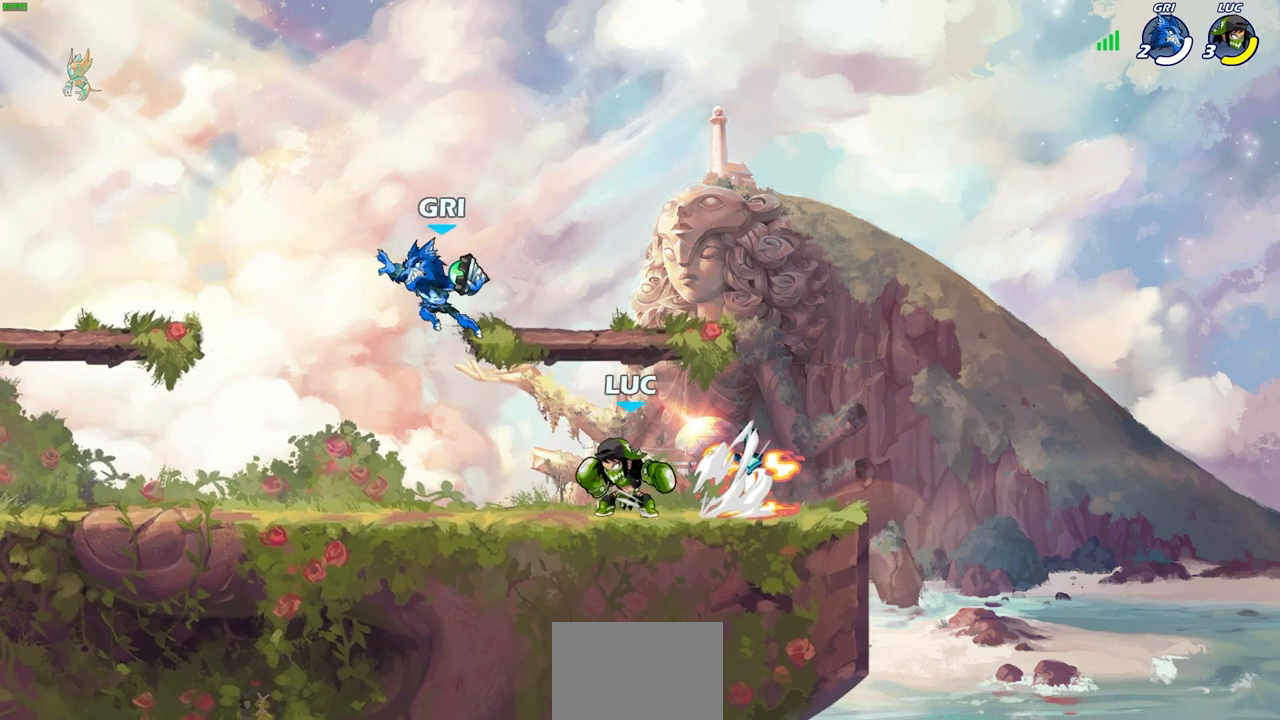
{"buttons": [], "left_stick": "left", "right_stick": "center", "events": [[83, "R1", "up"], [83, "R2", "up"], [133, "SQUARE", "up"], [200, "left_stick", "center"], [433, "left_stick", "left"]]}
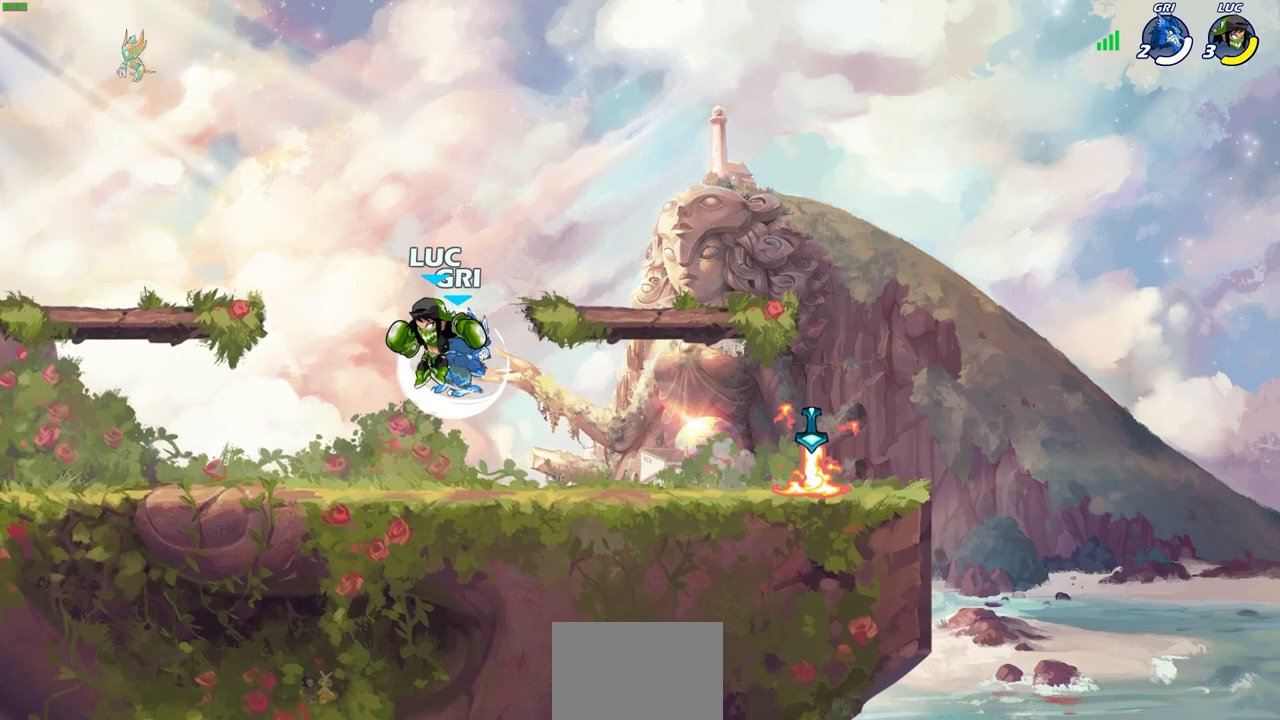
{"buttons": [], "left_stick": "right", "right_stick": "center", "events": [[133, "left_stick", "up-right"], [200, "left_stick", "right"], [250, "R1", "down"], [250, "R2", "down"], [317, "SQUARE", "down"], [433, "SQUARE", "up"], [450, "R1", "up"], [450, "R2", "up"]]}
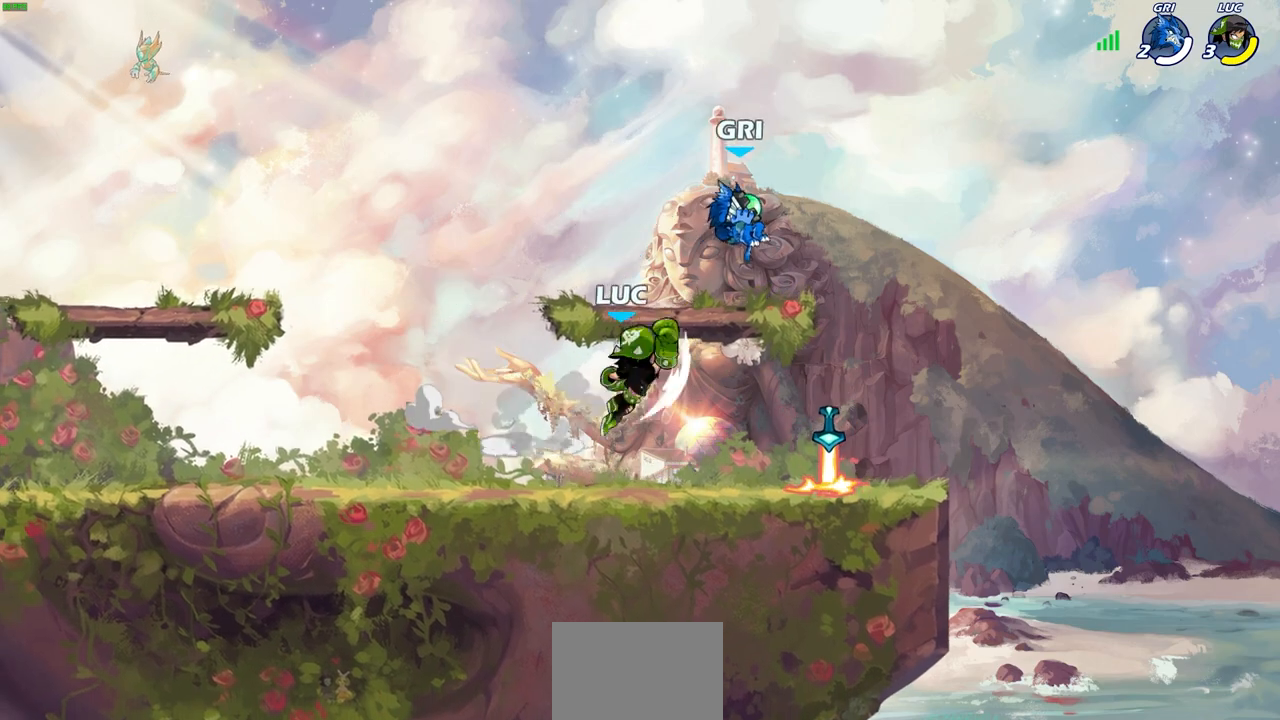
{"buttons": [], "left_stick": "down-right", "right_stick": "center", "events": [[283, "left_stick", "up-right"], [417, "left_stick", "down-right"]]}
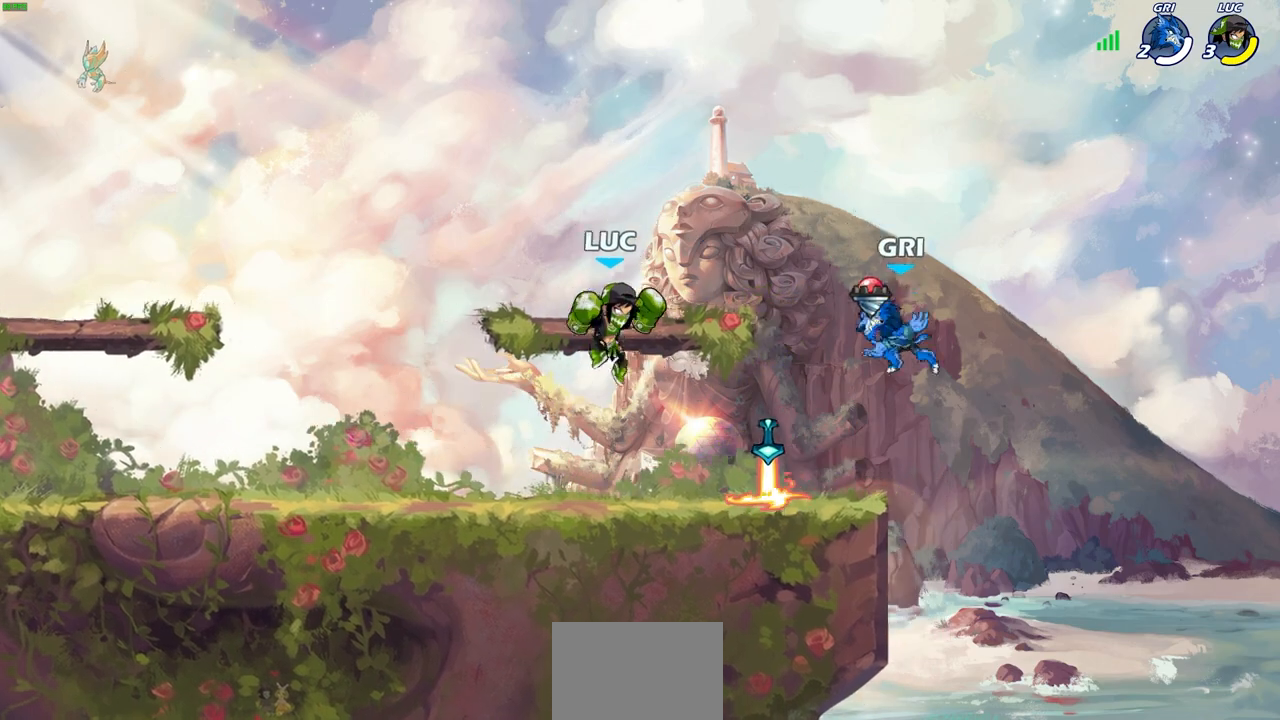
{"buttons": ["SQUARE"], "left_stick": "center", "right_stick": "center", "events": [[83, "left_stick", "right"], [200, "left_stick", "down-right"], [433, "left_stick", "center"], [483, "SQUARE", "down"]]}
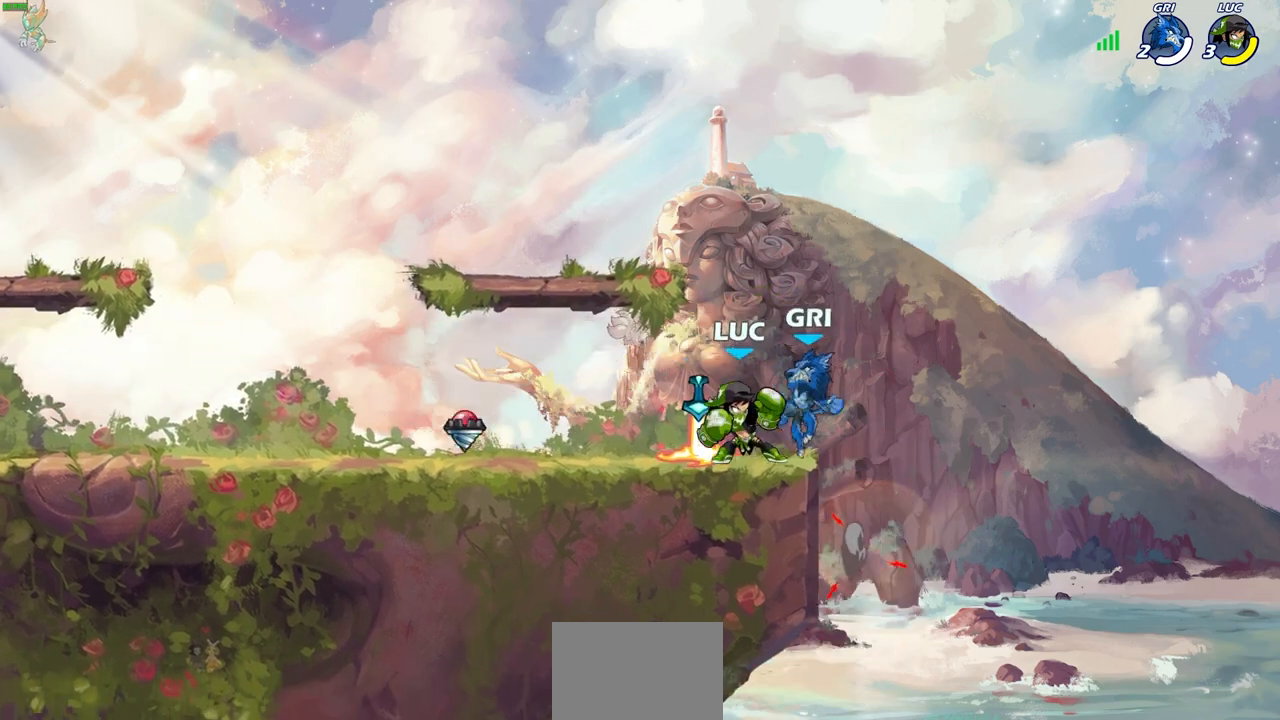
{"buttons": ["SQUARE"], "left_stick": "center", "right_stick": "center", "events": [[67, "SQUARE", "up"], [150, "SQUARE", "down"], [233, "SQUARE", "up"], [300, "SQUARE", "down"], [400, "SQUARE", "up"], [483, "SQUARE", "down"]]}
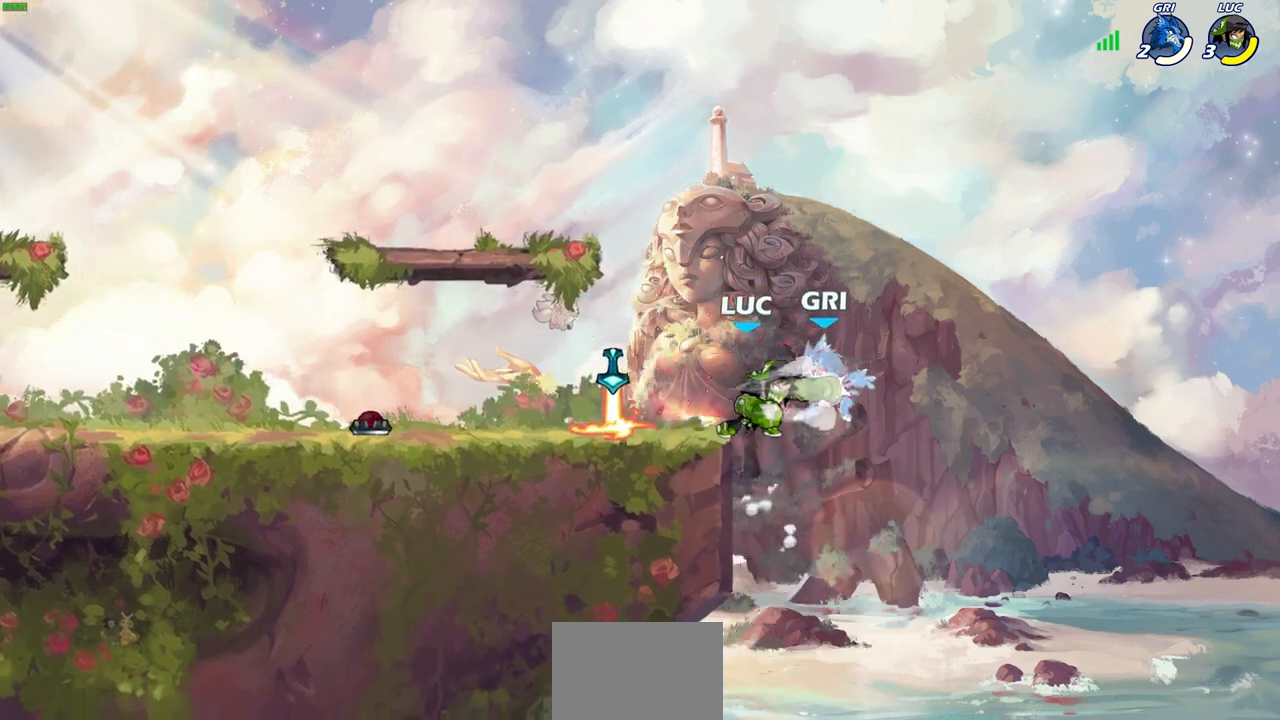
{"buttons": ["CROSS"], "left_stick": "center", "right_stick": "center", "events": [[67, "SQUARE", "up"], [167, "SQUARE", "down"], [250, "SQUARE", "up"], [500, "CROSS", "down"]]}
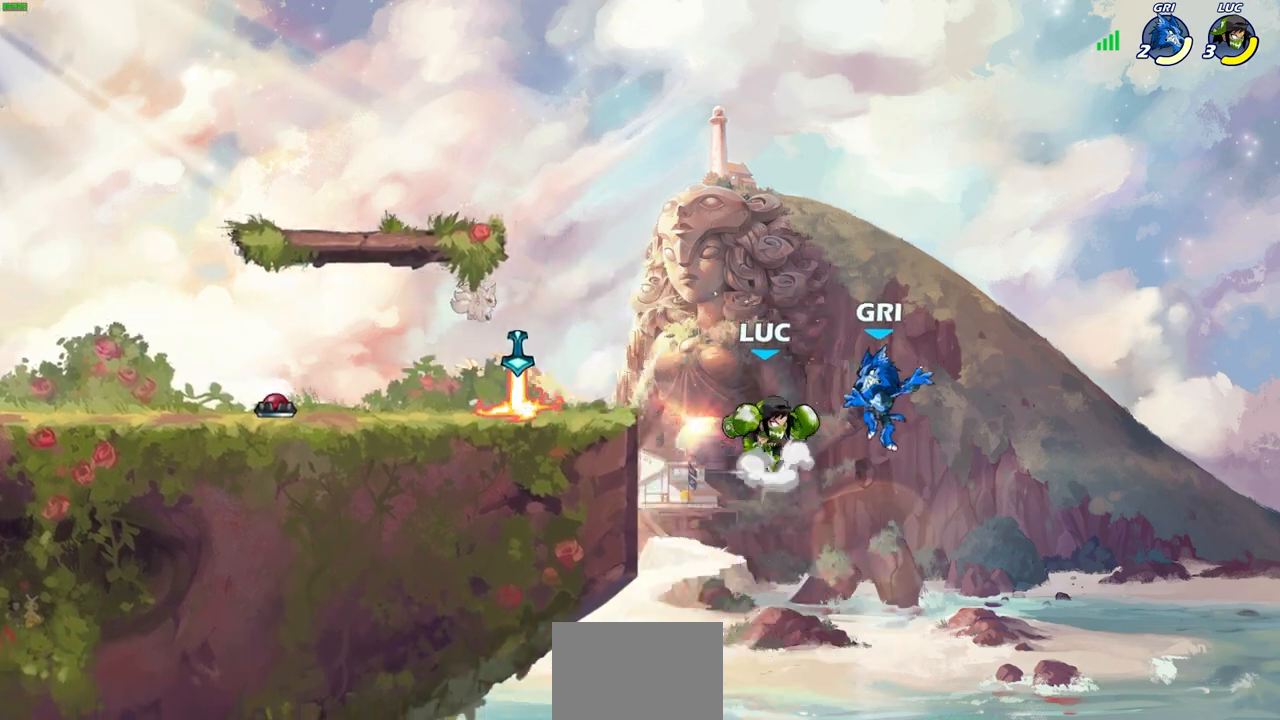
{"buttons": [], "left_stick": "center", "right_stick": "center", "events": [[83, "left_stick", "down-right"], [117, "CIRCLE", "down"], [117, "CROSS", "up"], [383, "CIRCLE", "up"], [467, "left_stick", "center"]]}
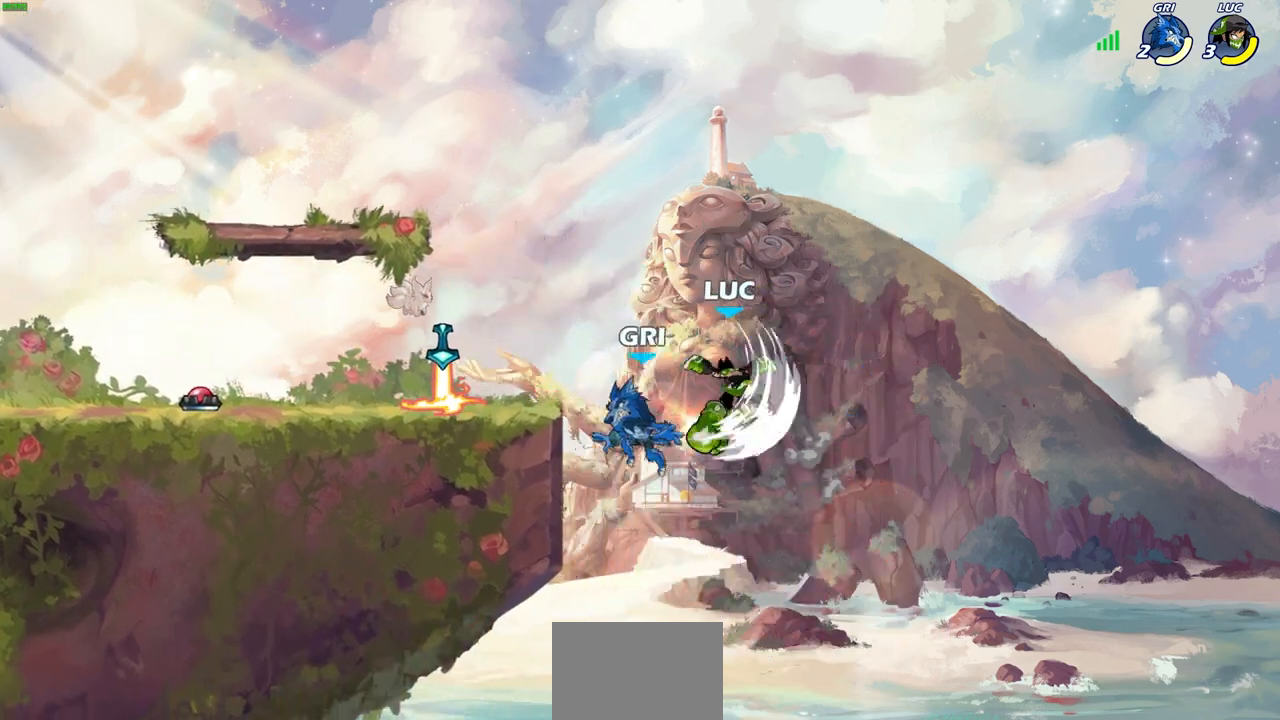
{"buttons": ["CIRCLE"], "left_stick": "left", "right_stick": "center", "events": [[267, "left_stick", "left"], [367, "CROSS", "down"], [433, "CIRCLE", "down"], [433, "CROSS", "up"]]}
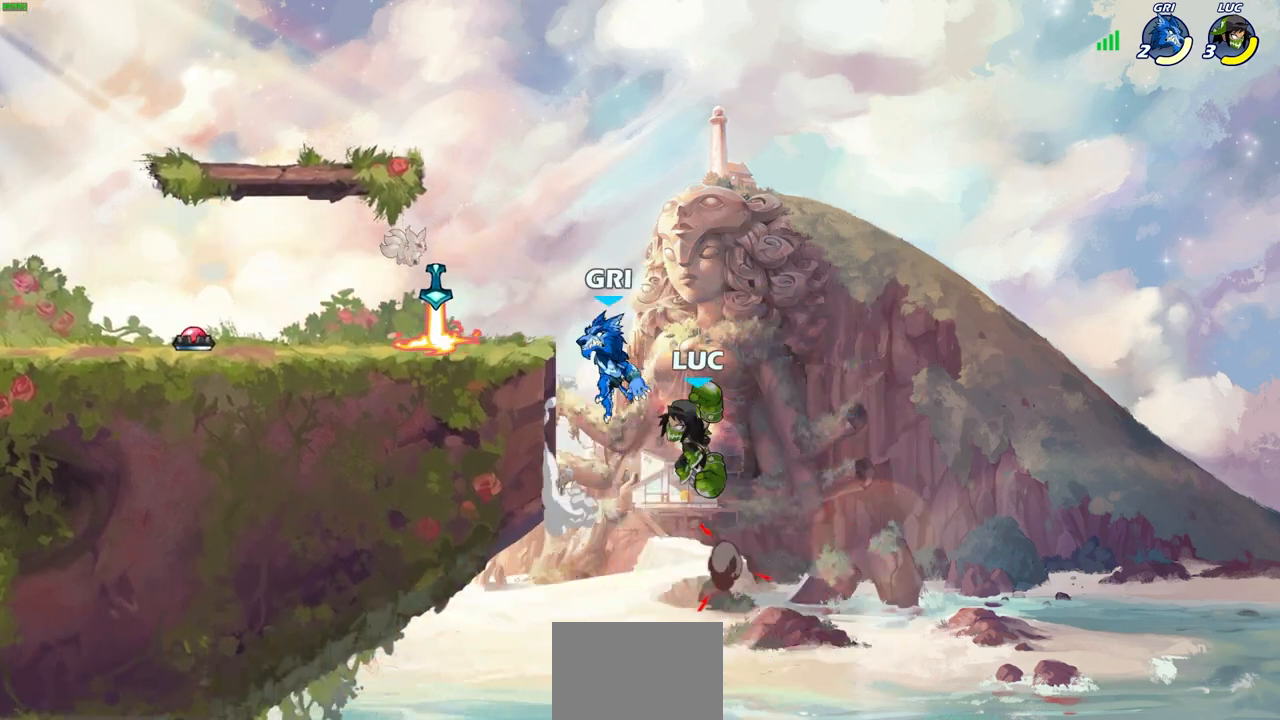
{"buttons": [], "left_stick": "left", "right_stick": "center", "events": [[50, "CIRCLE", "up"]]}
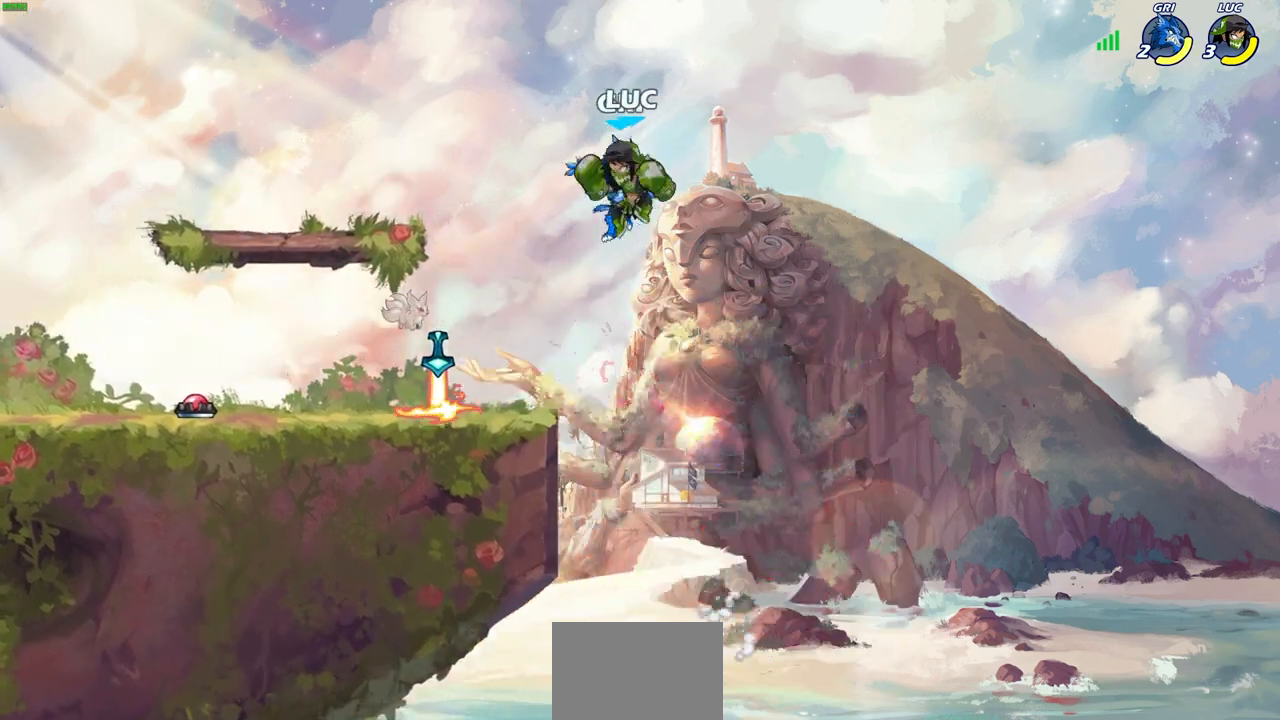
{"buttons": [], "left_stick": "center", "right_stick": "center", "events": [[17, "SQUARE", "down"], [17, "left_stick", "center"], [100, "SQUARE", "up"], [200, "left_stick", "left"], [433, "left_stick", "center"]]}
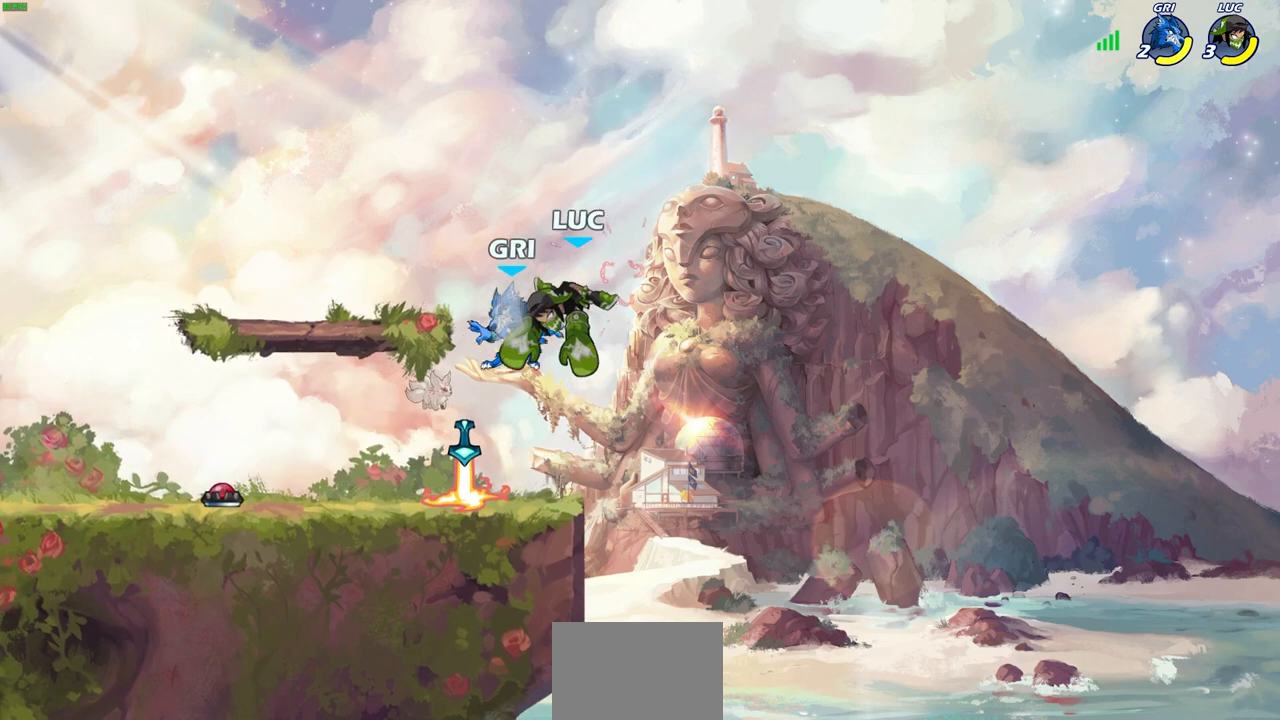
{"buttons": [], "left_stick": "center", "right_stick": "center", "events": [[233, "R2", "down"], [233, "left_stick", "left"], [250, "SQUARE", "down"], [367, "R2", "up"], [367, "SQUARE", "up"], [417, "left_stick", "center"]]}
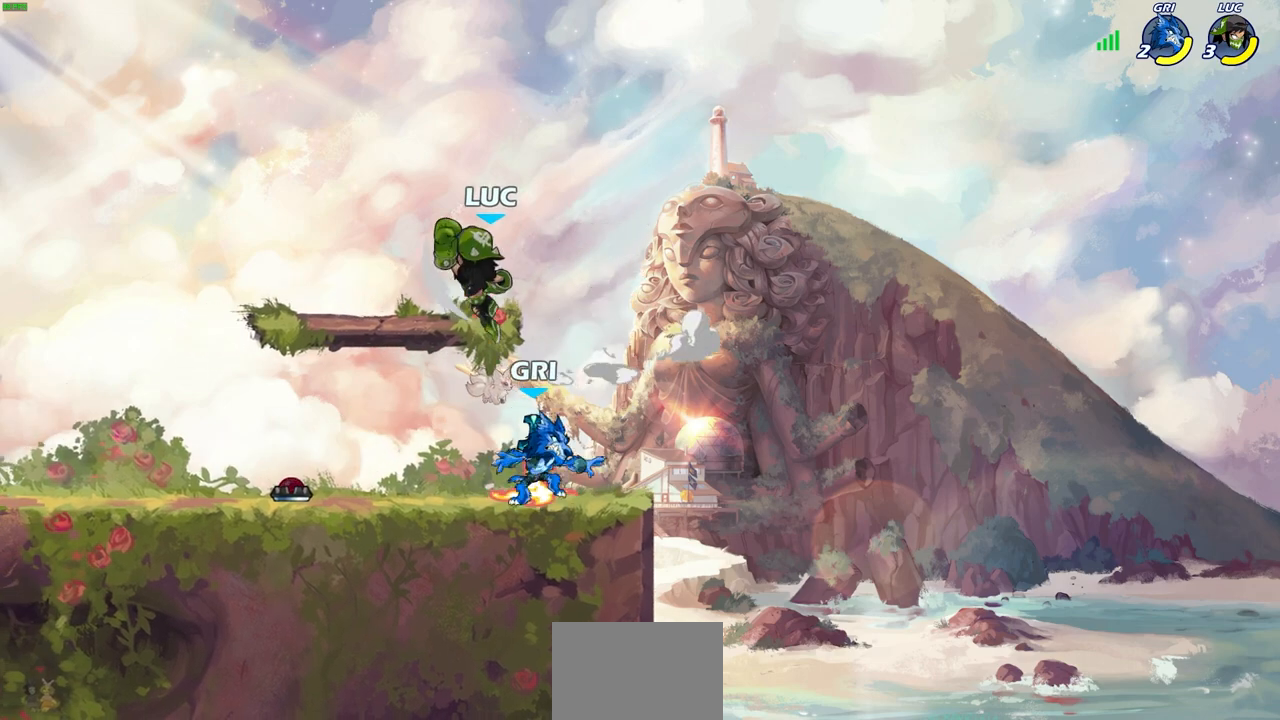
{"buttons": [], "left_stick": "down-left", "right_stick": "center", "events": [[233, "left_stick", "right"], [350, "left_stick", "down-left"], [367, "SQUARE", "down"], [467, "SQUARE", "up"]]}
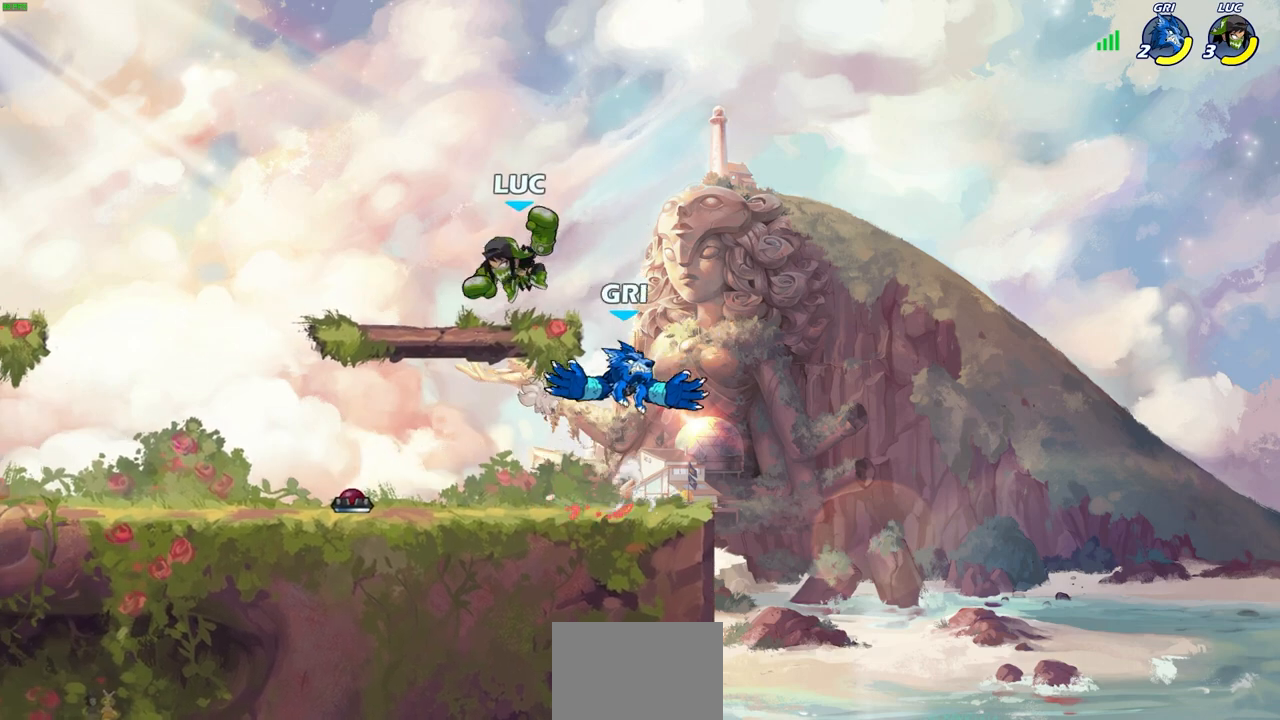
{"buttons": [], "left_stick": "right", "right_stick": "center", "events": [[150, "left_stick", "down-right"], [200, "left_stick", "center"], [450, "left_stick", "right"]]}
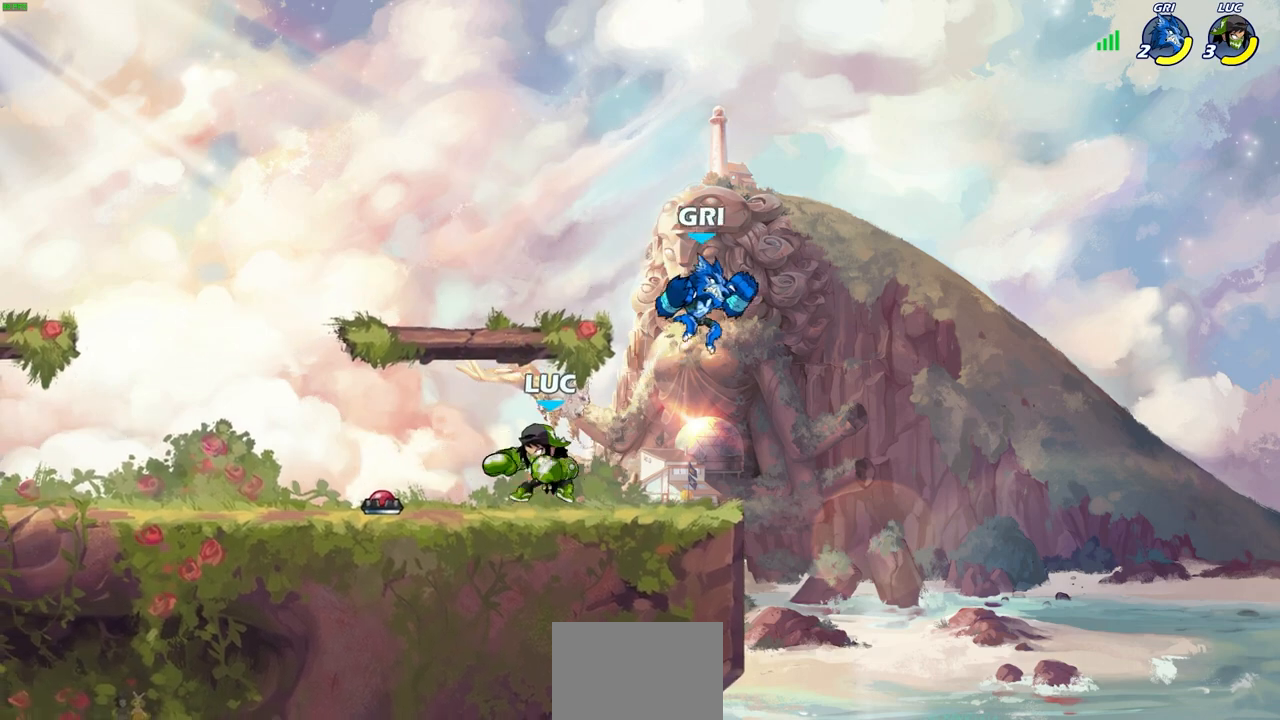
{"buttons": [], "left_stick": "center", "right_stick": "center", "events": [[83, "SQUARE", "down"], [183, "SQUARE", "up"], [367, "left_stick", "center"]]}
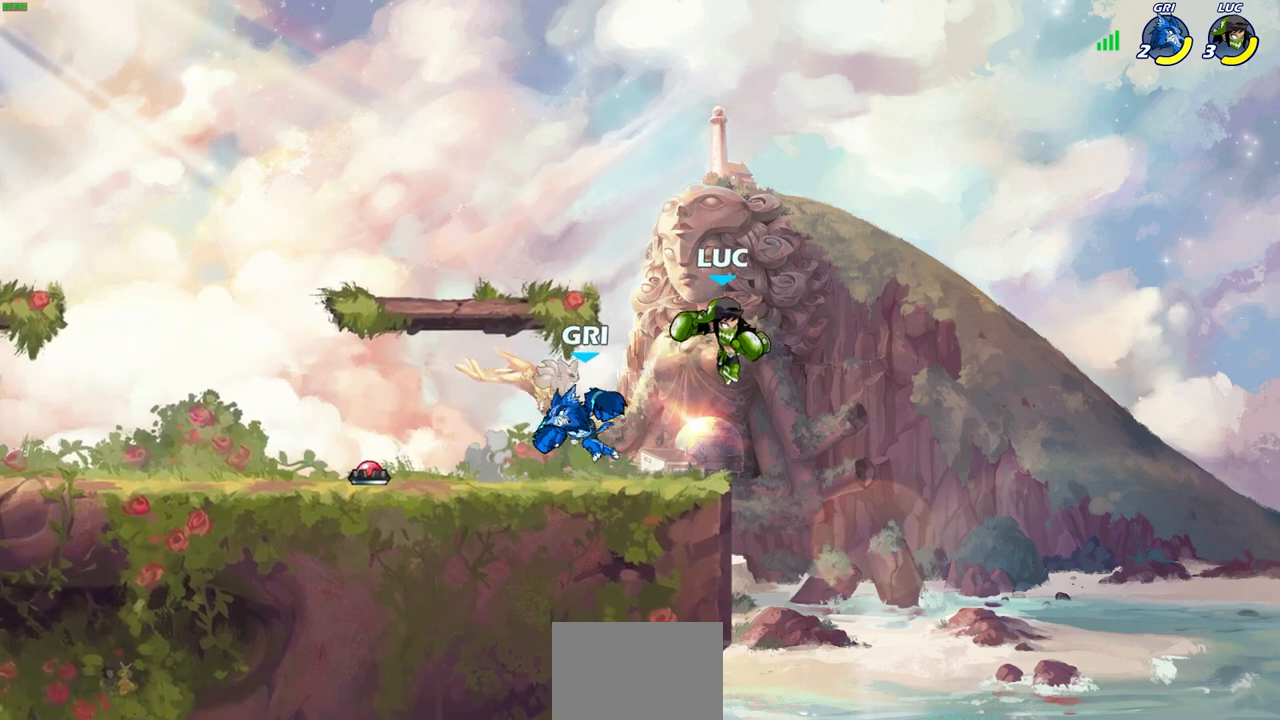
{"buttons": [], "left_stick": "center", "right_stick": "center", "events": [[167, "left_stick", "left"], [200, "CROSS", "down"], [267, "left_stick", "center"], [333, "CROSS", "up"]]}
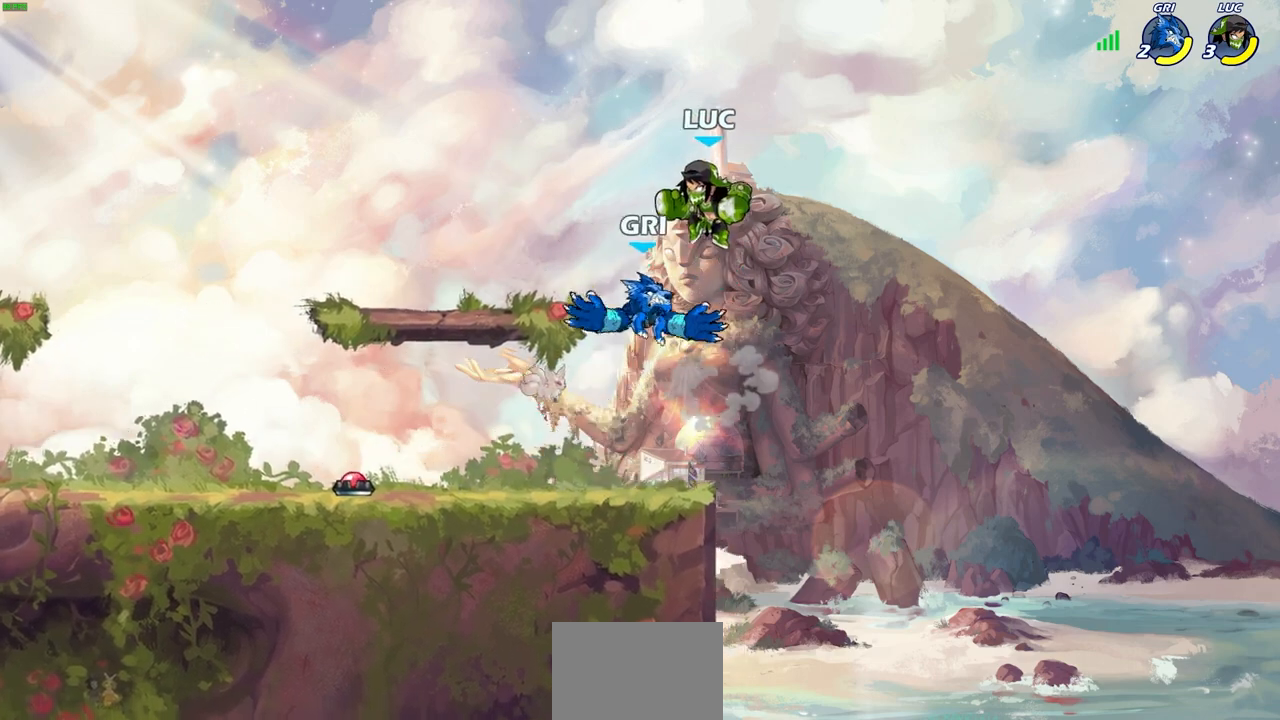
{"buttons": [], "left_stick": "center", "right_stick": "center", "events": [[133, "left_stick", "down"], [217, "left_stick", "down-left"], [350, "left_stick", "up-left"], [450, "left_stick", "center"]]}
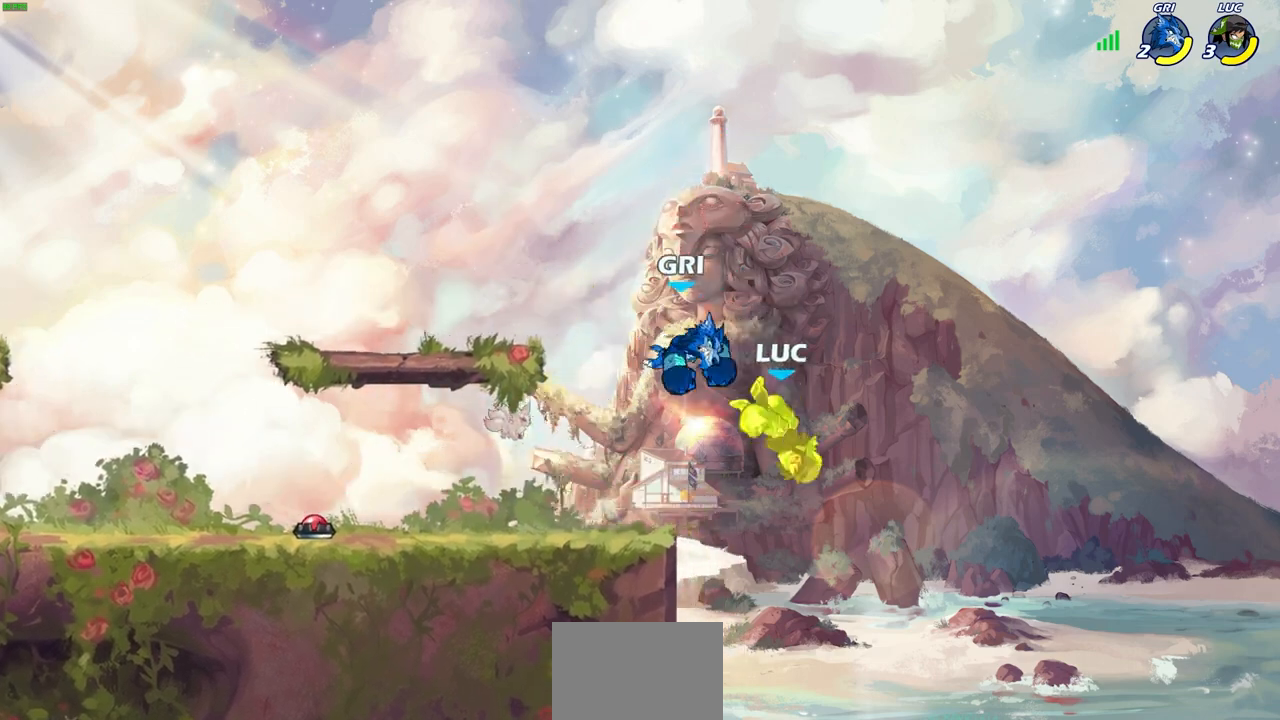
{"buttons": ["SQUARE", "R2"], "left_stick": "left", "right_stick": "center", "events": [[317, "left_stick", "left"], [333, "R2", "down"], [367, "SQUARE", "down"]]}
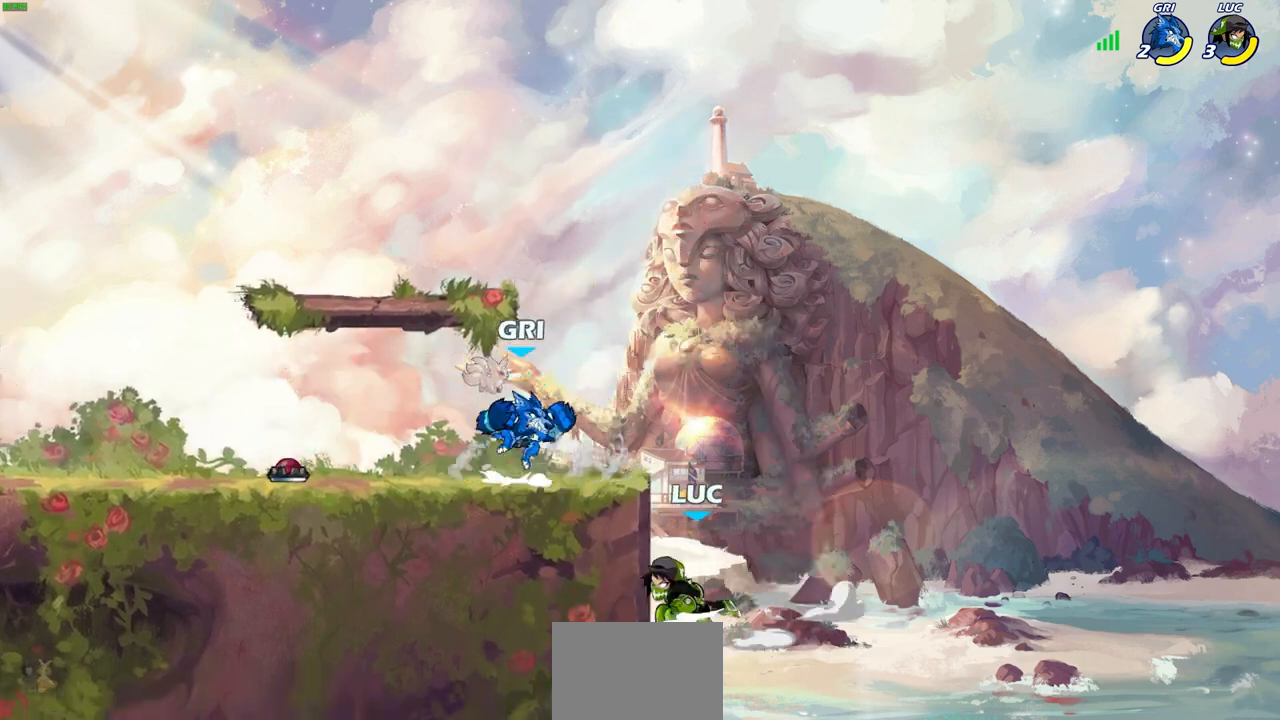
{"buttons": [], "left_stick": "left", "right_stick": "center", "events": [[17, "SQUARE", "up"], [33, "R2", "up"], [33, "left_stick", "center"], [267, "left_stick", "left"]]}
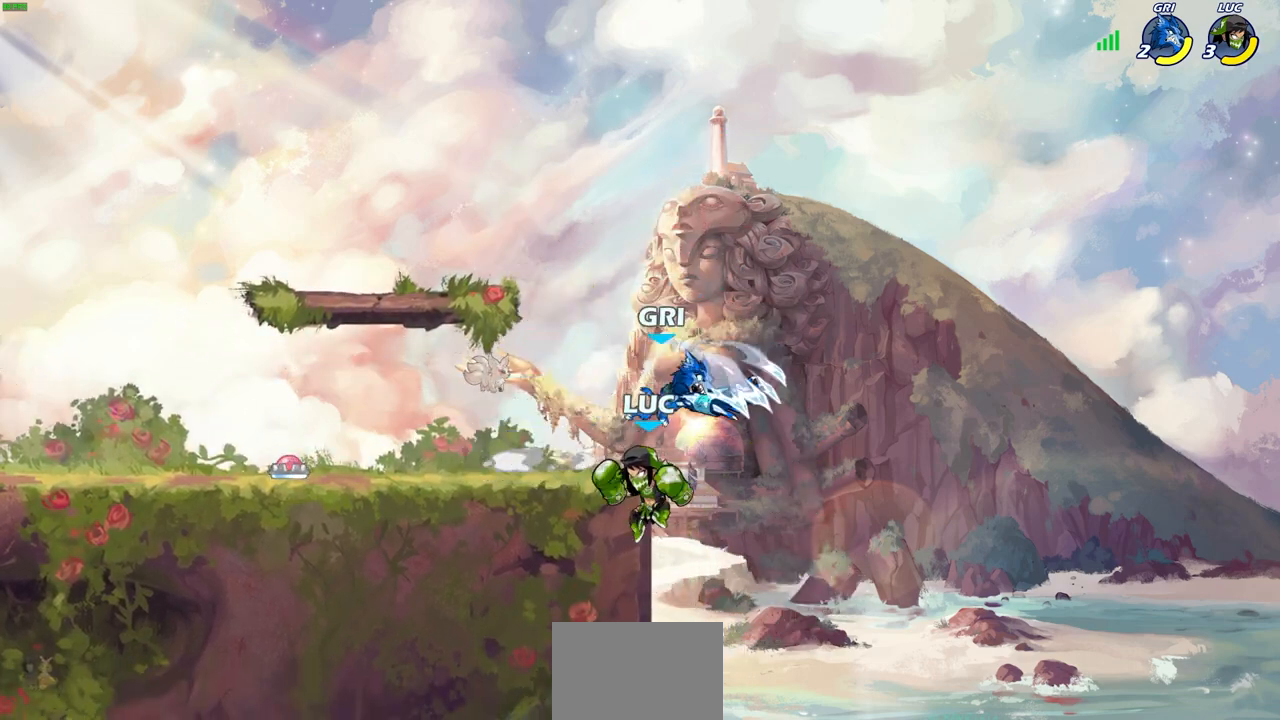
{"buttons": [], "left_stick": "center", "right_stick": "center", "events": [[50, "left_stick", "down-left"], [250, "left_stick", "right"], [300, "SQUARE", "down"], [333, "left_stick", "center"], [367, "SQUARE", "up"]]}
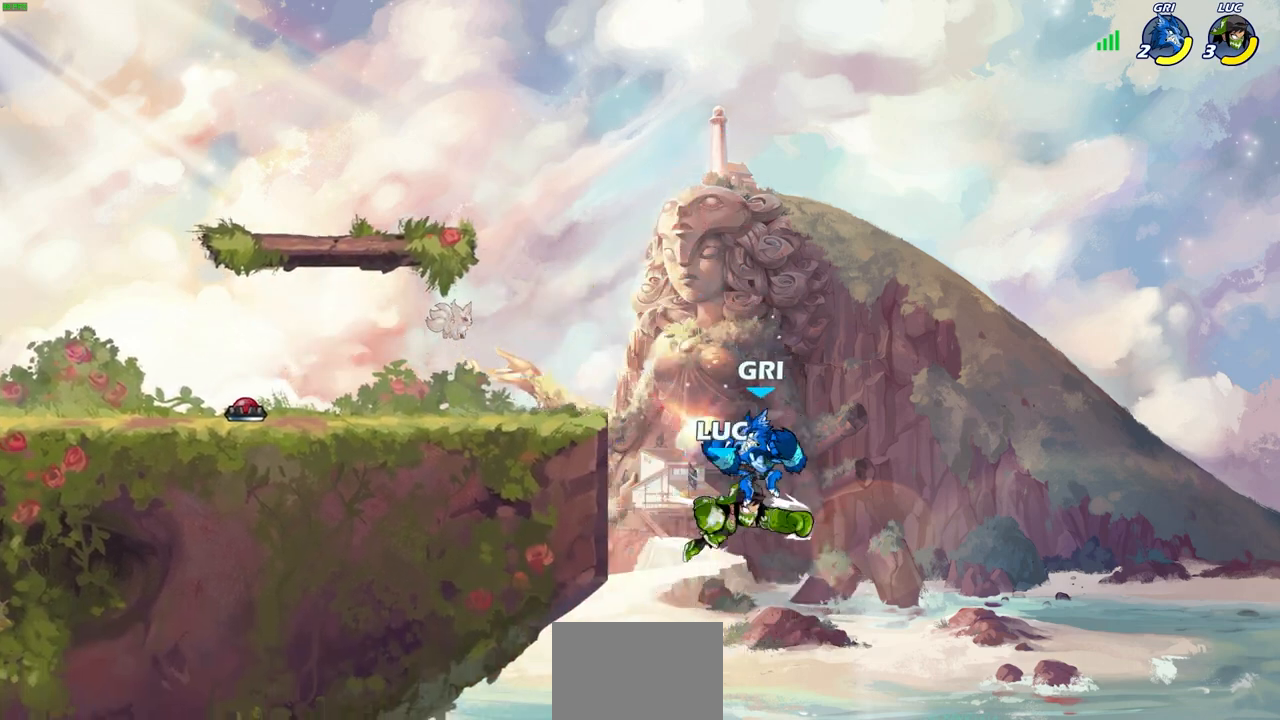
{"buttons": ["CROSS"], "left_stick": "left", "right_stick": "center", "events": [[333, "left_stick", "left"], [433, "CROSS", "down"]]}
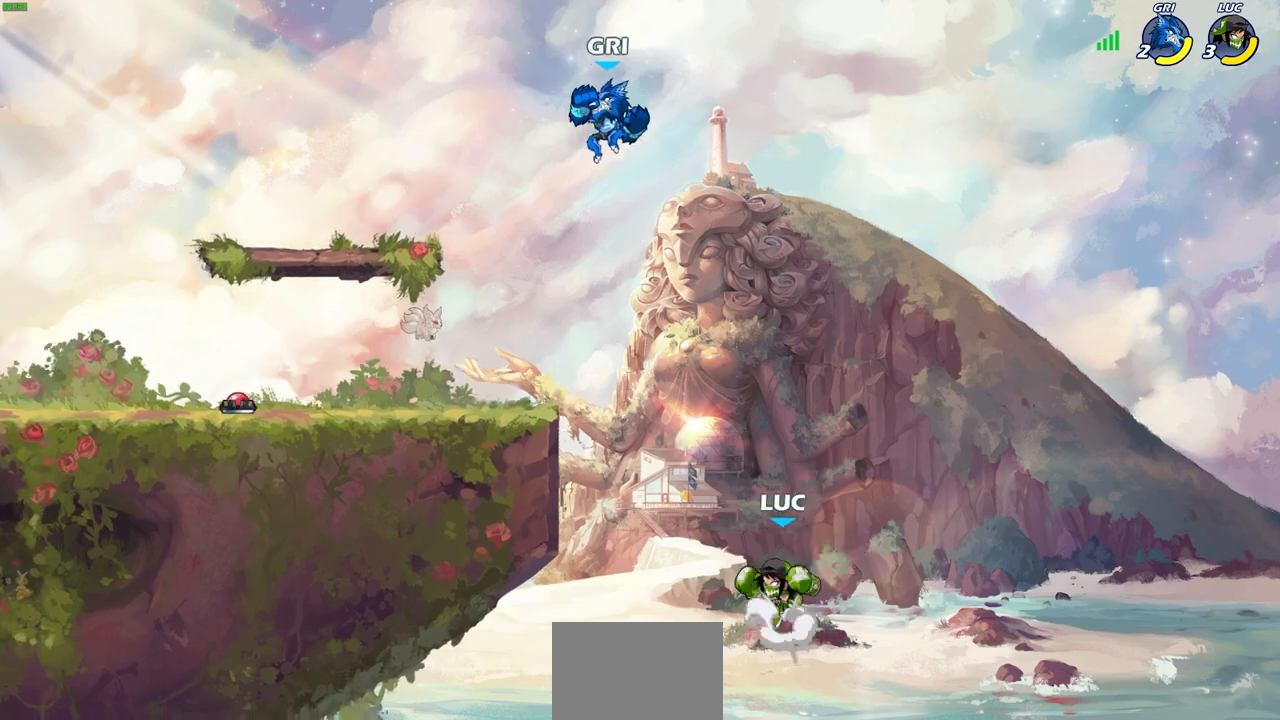
{"buttons": [], "left_stick": "left", "right_stick": "center", "events": [[83, "CROSS", "up"], [300, "CROSS", "down"], [433, "CROSS", "up"], [450, "CROSS", "down"], [467, "CROSS", "up"]]}
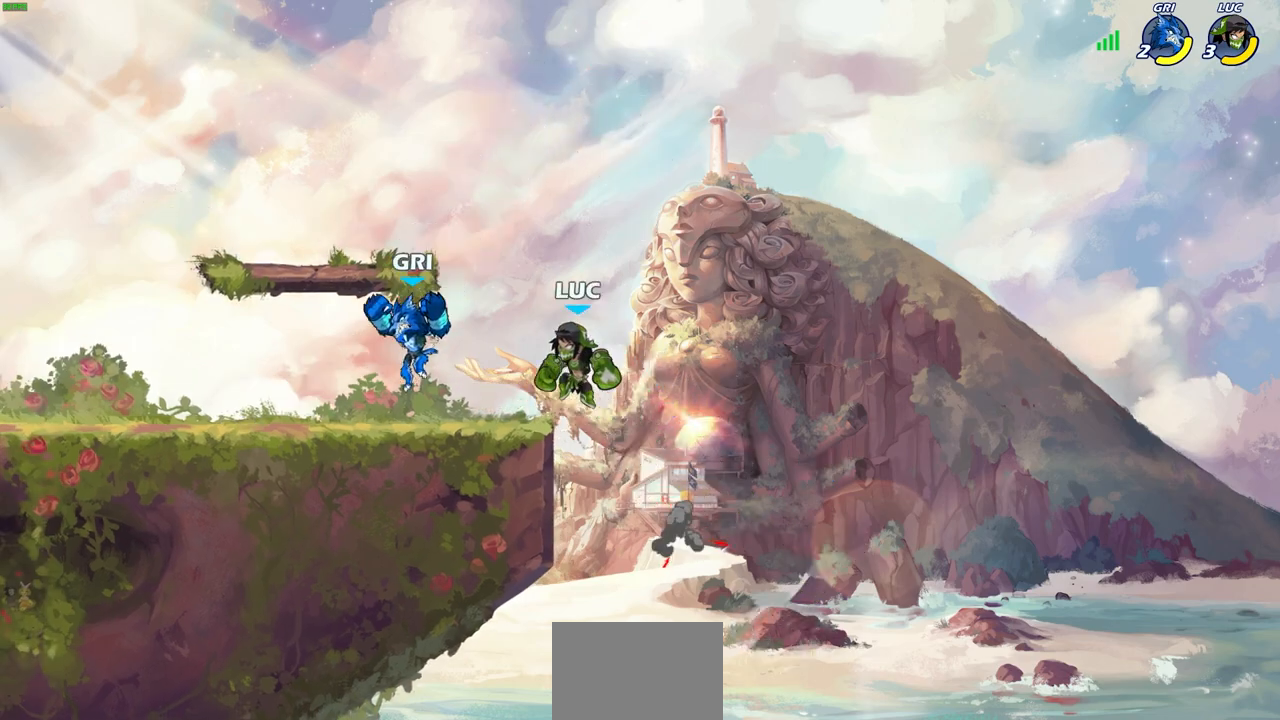
{"buttons": [], "left_stick": "left", "right_stick": "center", "events": [[17, "SQUARE", "down"], [50, "right_stick", "down"], [100, "right_stick", "center"], [117, "SQUARE", "up"]]}
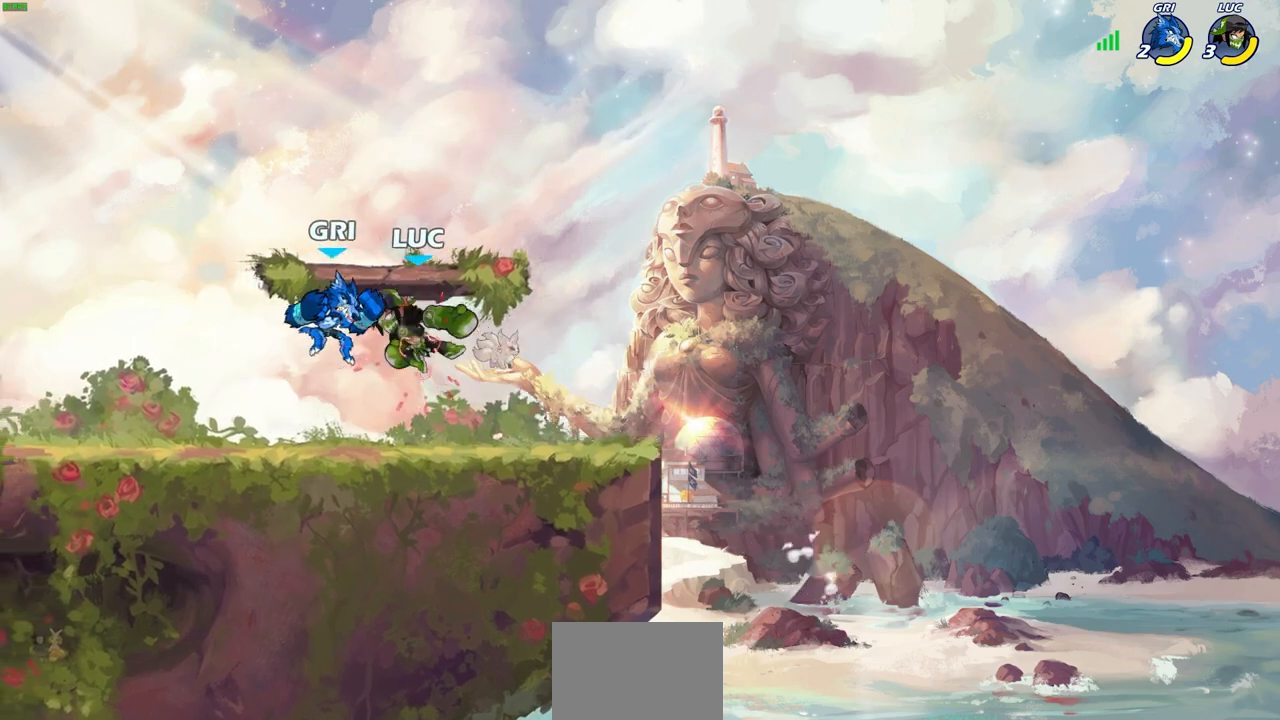
{"buttons": ["SQUARE", "R1", "R2"], "left_stick": "down", "right_stick": "center", "events": [[200, "left_stick", "center"], [350, "R2", "down"], [367, "R1", "down"], [367, "left_stick", "down"], [400, "SQUARE", "down"]]}